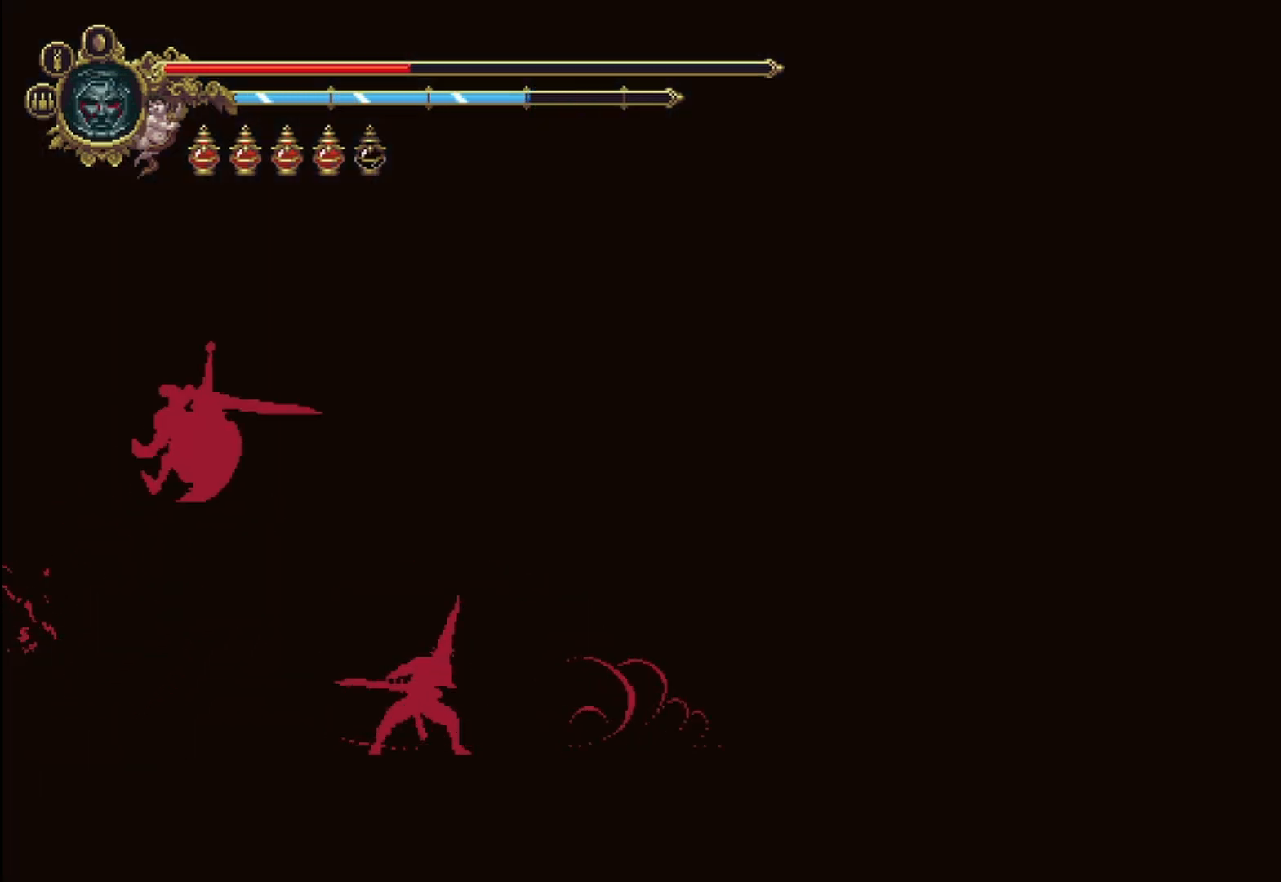
Gameplay with a controller (Xbox layout); each line is a JSON object with the inputs held at the frame after it. "events" lists button and stick changes between this image and that frame as [ms after this image, input, new state], when the widget could be followed in between. Not read: HOME.
{"buttons": [], "left_stick": "center", "right_stick": "center", "events": []}
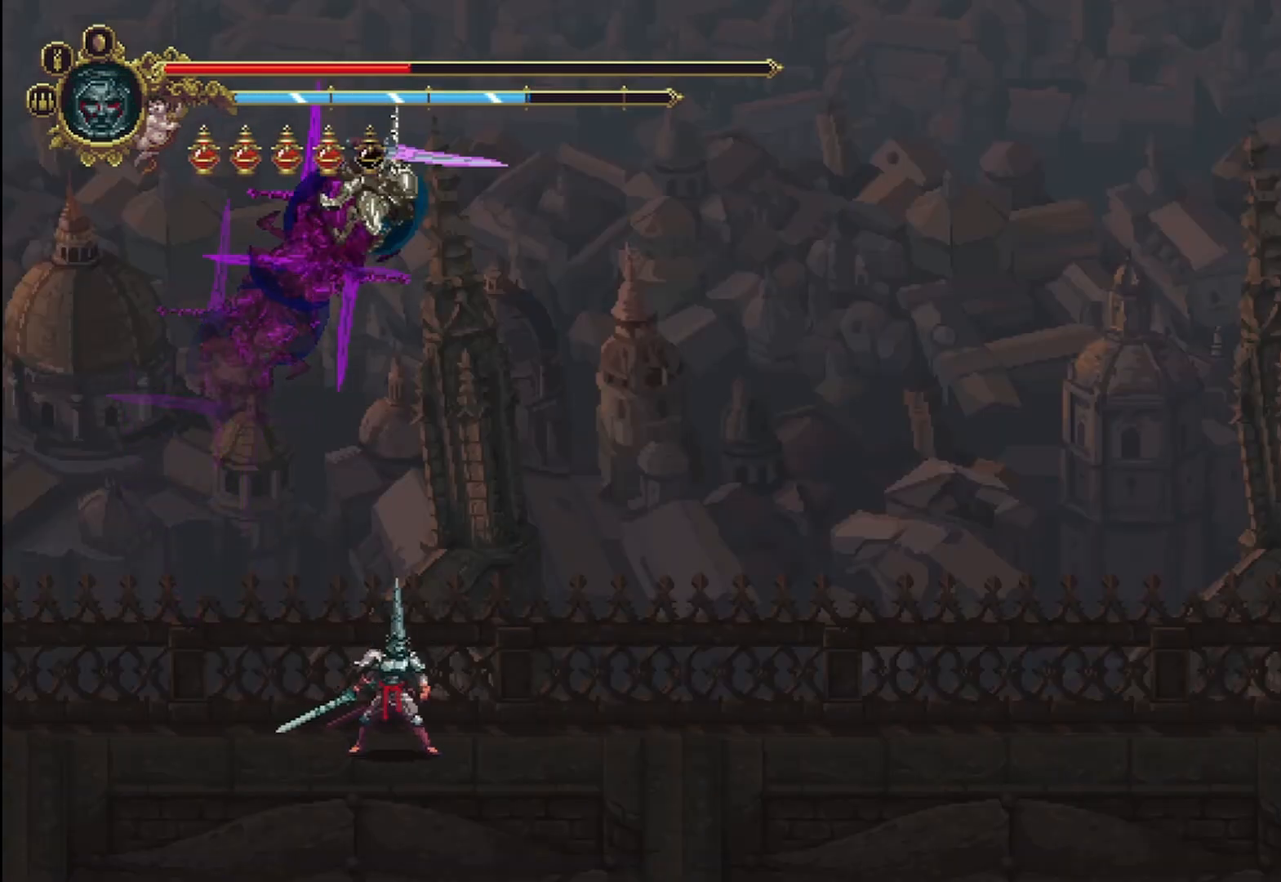
{"buttons": [], "left_stick": "center", "right_stick": "center", "events": [[125, "A", "down"], [292, "A", "up"], [375, "A", "down"], [500, "A", "up"]]}
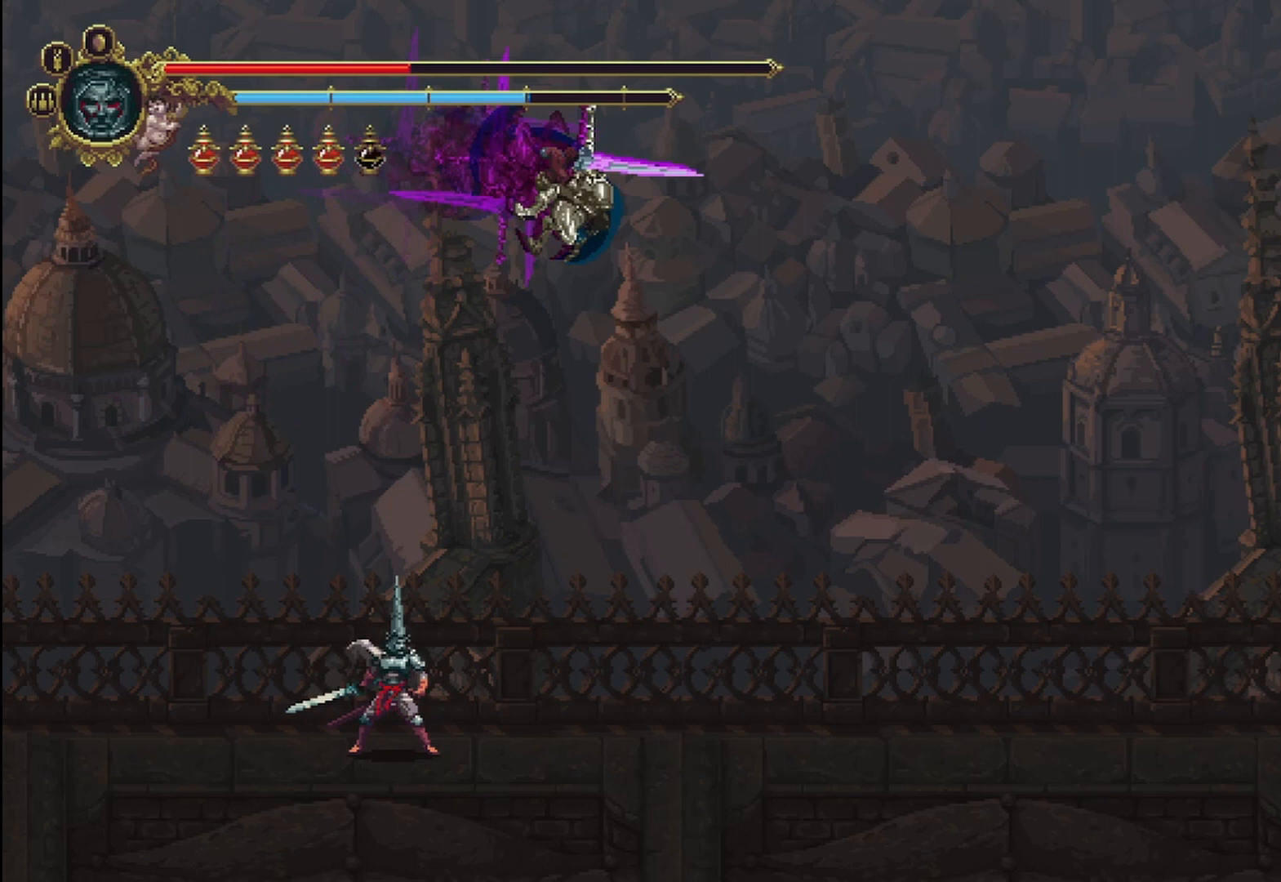
{"buttons": ["A"], "left_stick": "right", "right_stick": "center", "events": [[83, "A", "down"], [208, "A", "up"], [250, "left_stick", "right"], [292, "A", "down"], [417, "A", "up"], [458, "A", "down"]]}
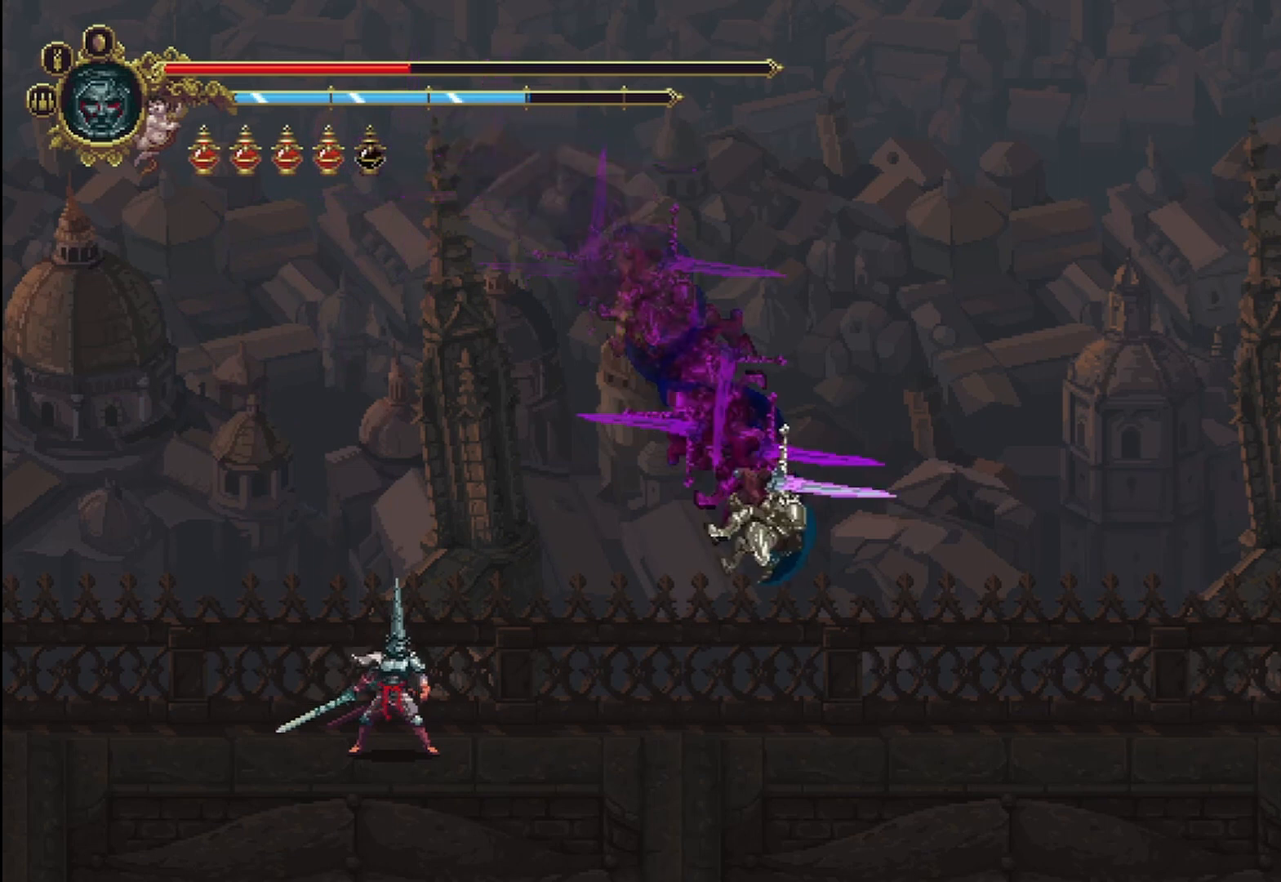
{"buttons": [], "left_stick": "right", "right_stick": "center", "events": [[125, "A", "up"], [167, "A", "down"], [333, "A", "up"], [375, "A", "down"], [500, "A", "up"]]}
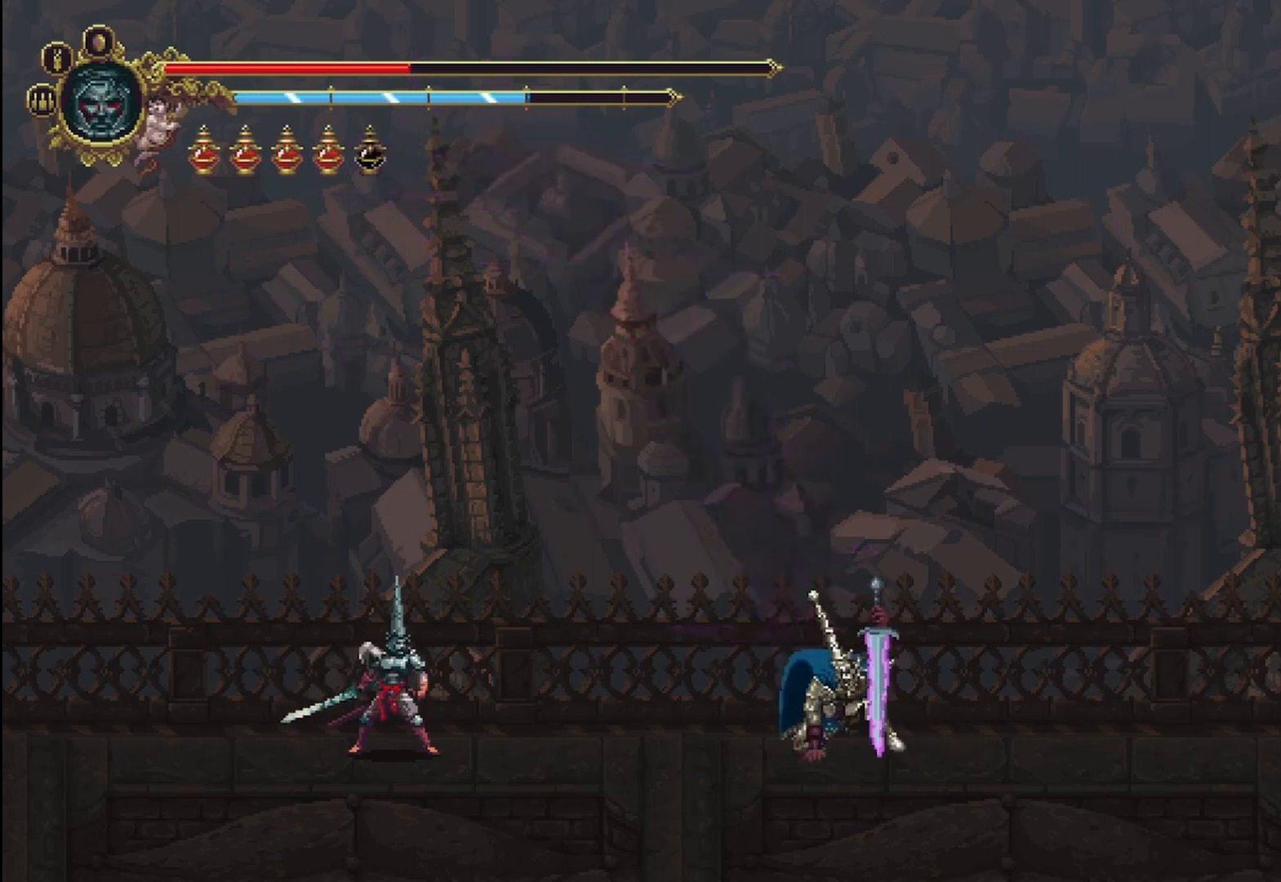
{"buttons": ["A"], "left_stick": "right", "right_stick": "center", "events": [[42, "A", "down"], [208, "A", "up"], [250, "A", "down"], [375, "A", "up"], [458, "A", "down"]]}
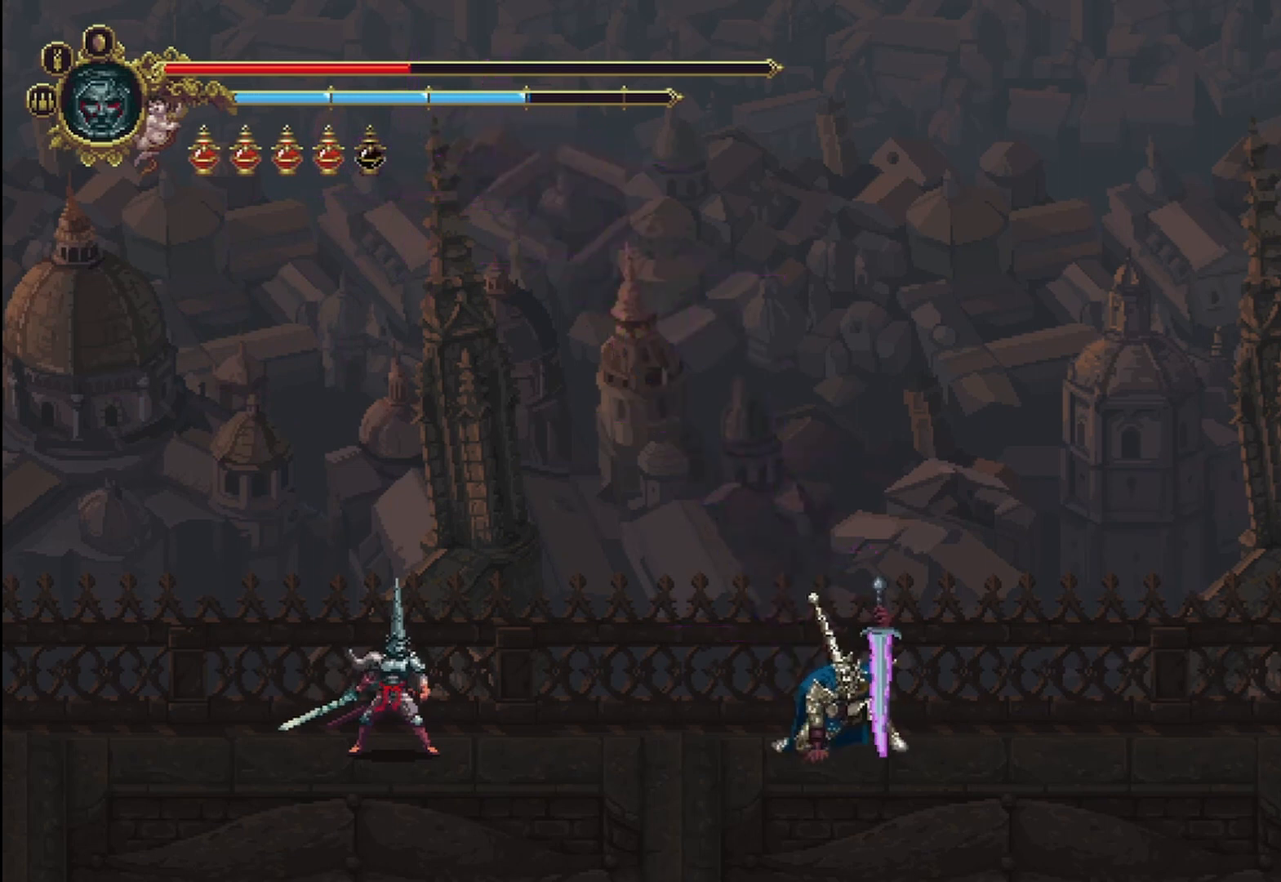
{"buttons": [], "left_stick": "right", "right_stick": "center", "events": [[83, "A", "up"], [375, "A", "down"], [500, "A", "up"]]}
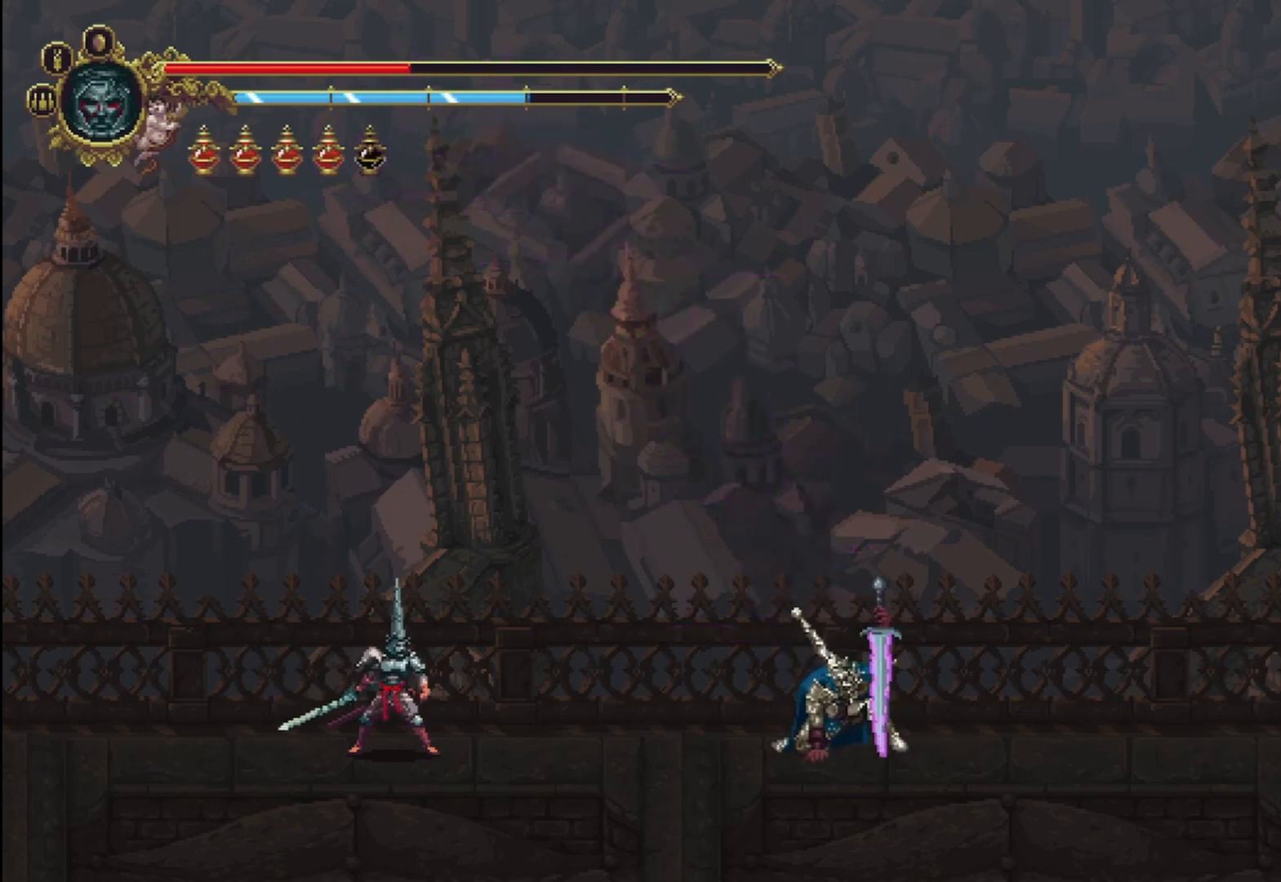
{"buttons": [], "left_stick": "right", "right_stick": "center", "events": [[42, "A", "down"], [125, "A", "up"], [208, "A", "down"], [292, "A", "up"], [375, "A", "down"], [458, "A", "up"]]}
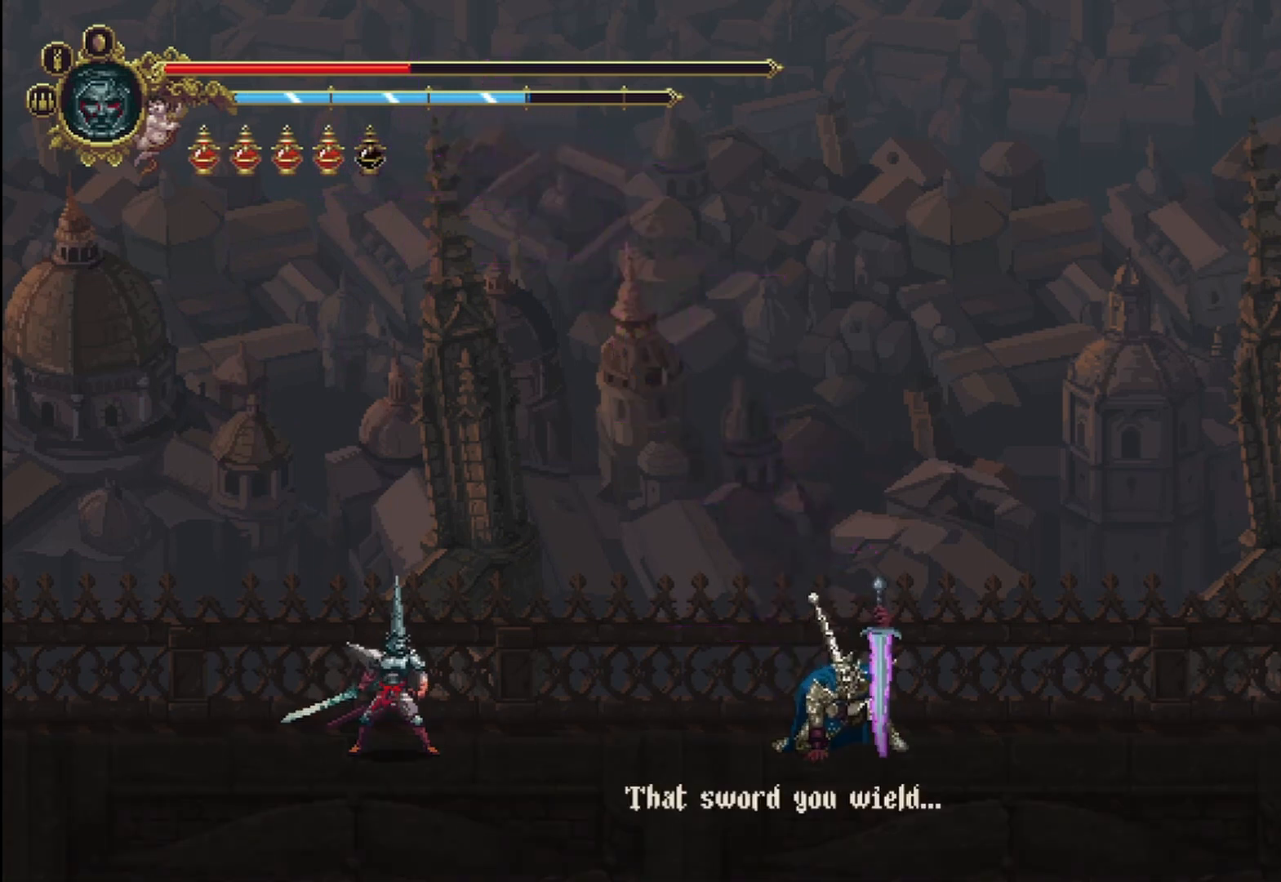
{"buttons": [], "left_stick": "right", "right_stick": "center", "events": [[42, "A", "down"], [125, "A", "up"], [208, "A", "down"], [292, "A", "up"], [375, "A", "down"], [458, "A", "up"]]}
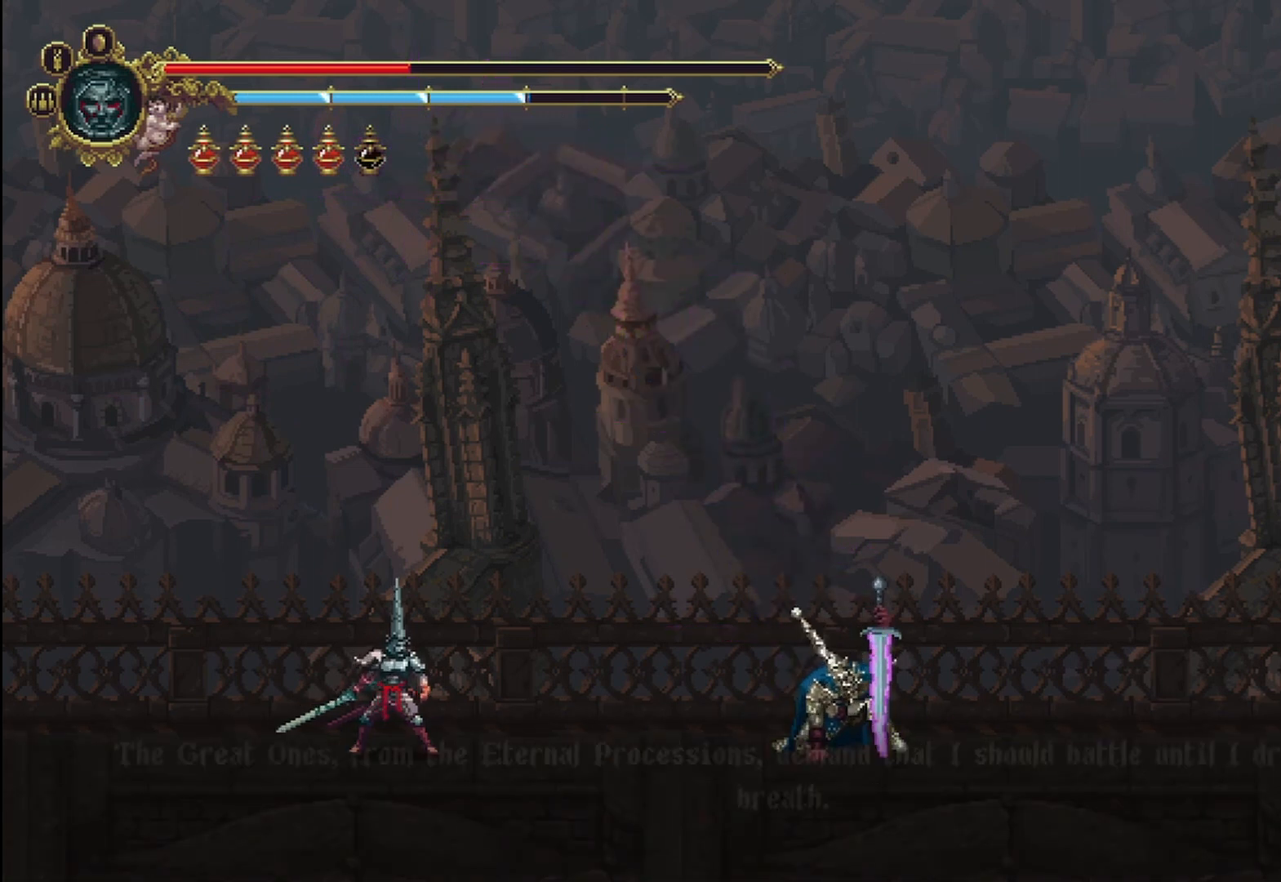
{"buttons": [], "left_stick": "right", "right_stick": "center", "events": [[42, "A", "down"], [125, "A", "up"], [208, "A", "down"], [292, "A", "up"], [375, "A", "down"], [458, "A", "up"]]}
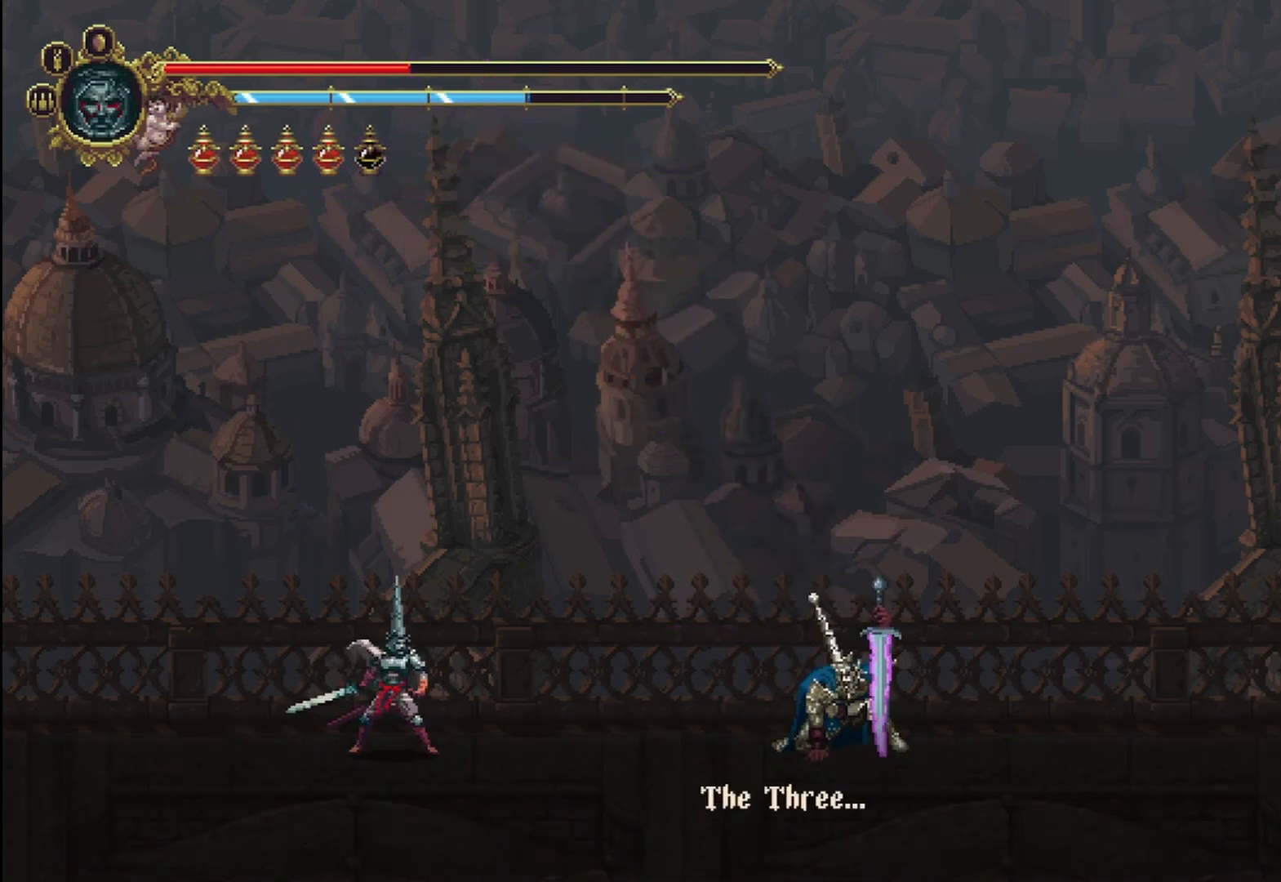
{"buttons": [], "left_stick": "right", "right_stick": "center", "events": [[42, "A", "down"], [125, "A", "up"], [208, "A", "down"], [292, "A", "up"], [417, "A", "down"], [458, "A", "up"]]}
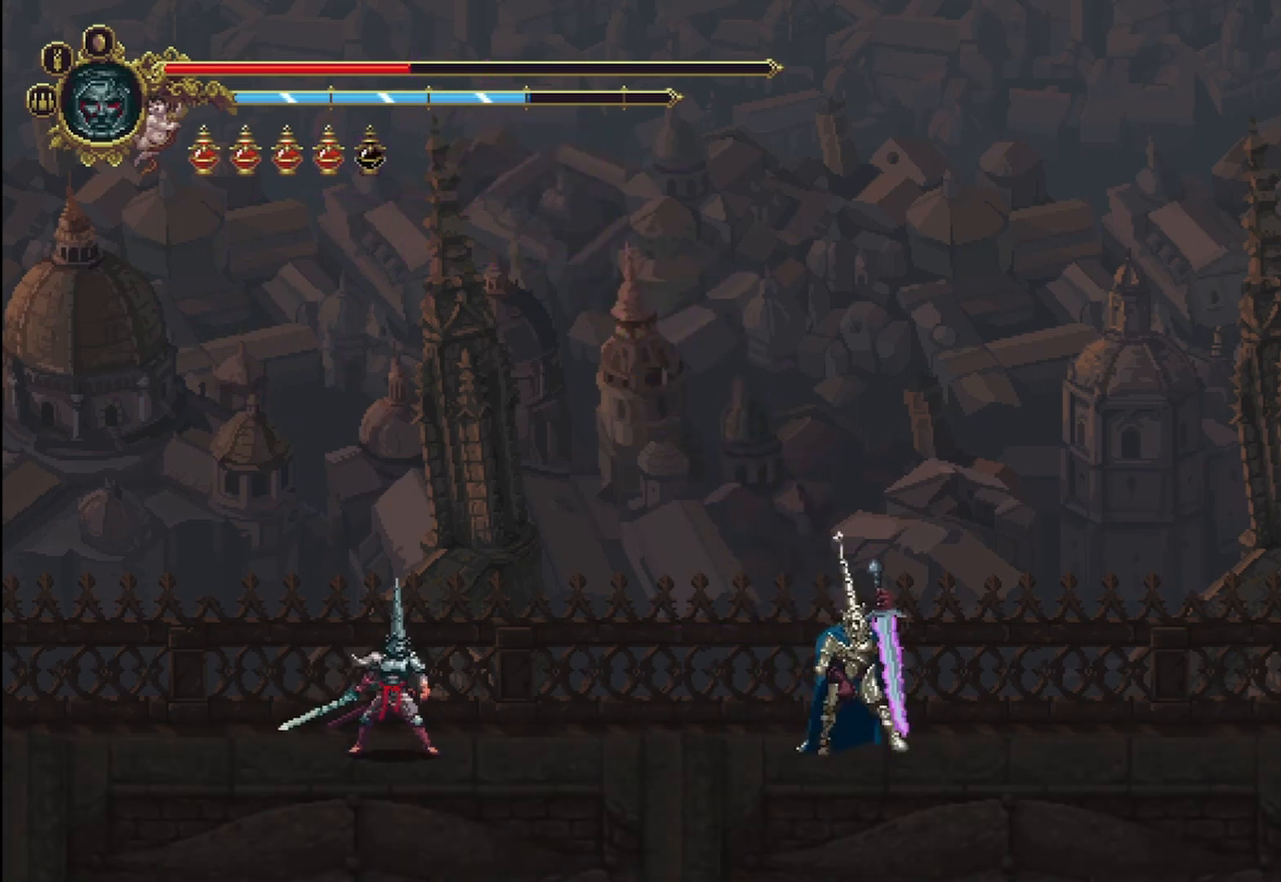
{"buttons": [], "left_stick": "right", "right_stick": "center", "events": [[42, "A", "down"], [125, "A", "up"], [167, "A", "down"], [292, "A", "up"], [375, "A", "down"], [458, "A", "up"]]}
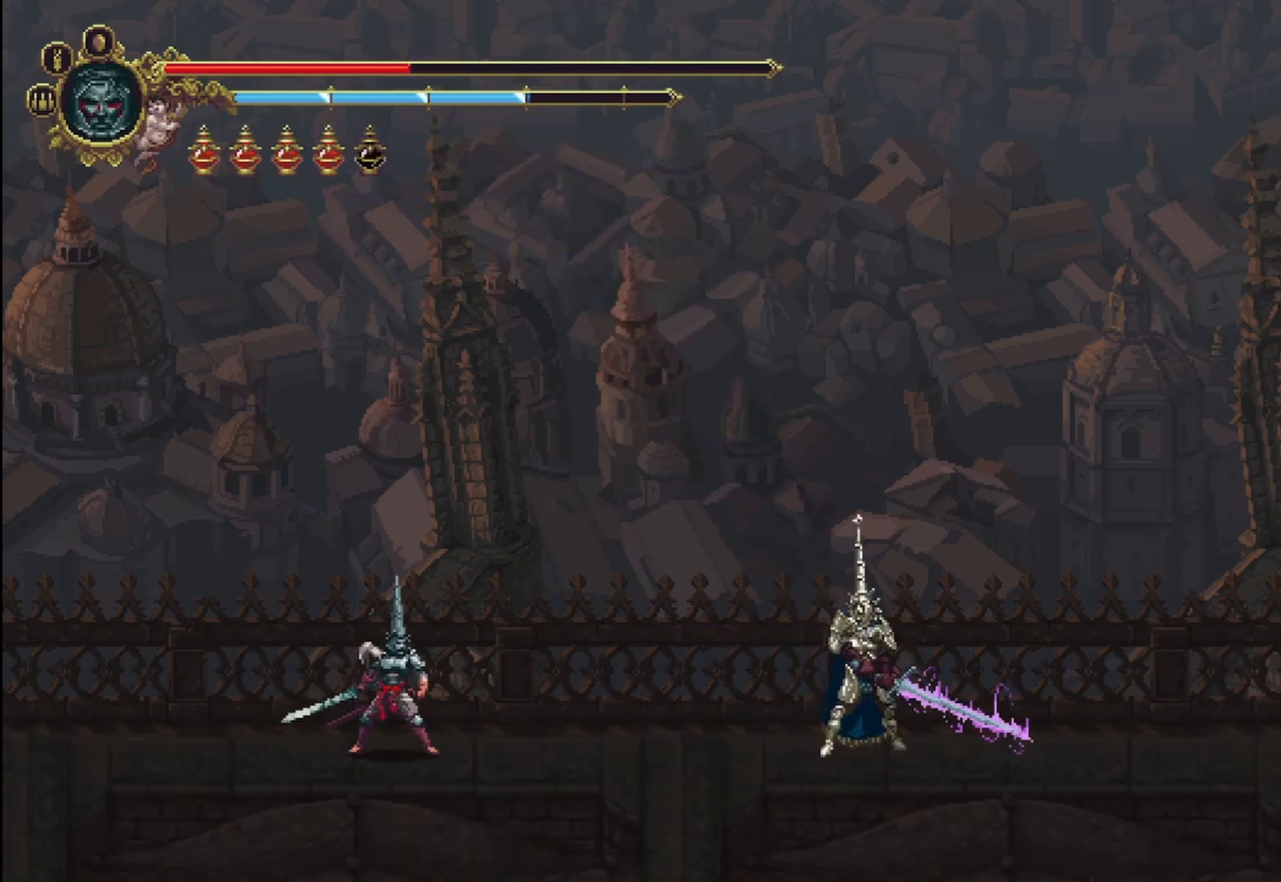
{"buttons": ["R2"], "left_stick": "right", "right_stick": "center", "events": [[500, "R2", "down"]]}
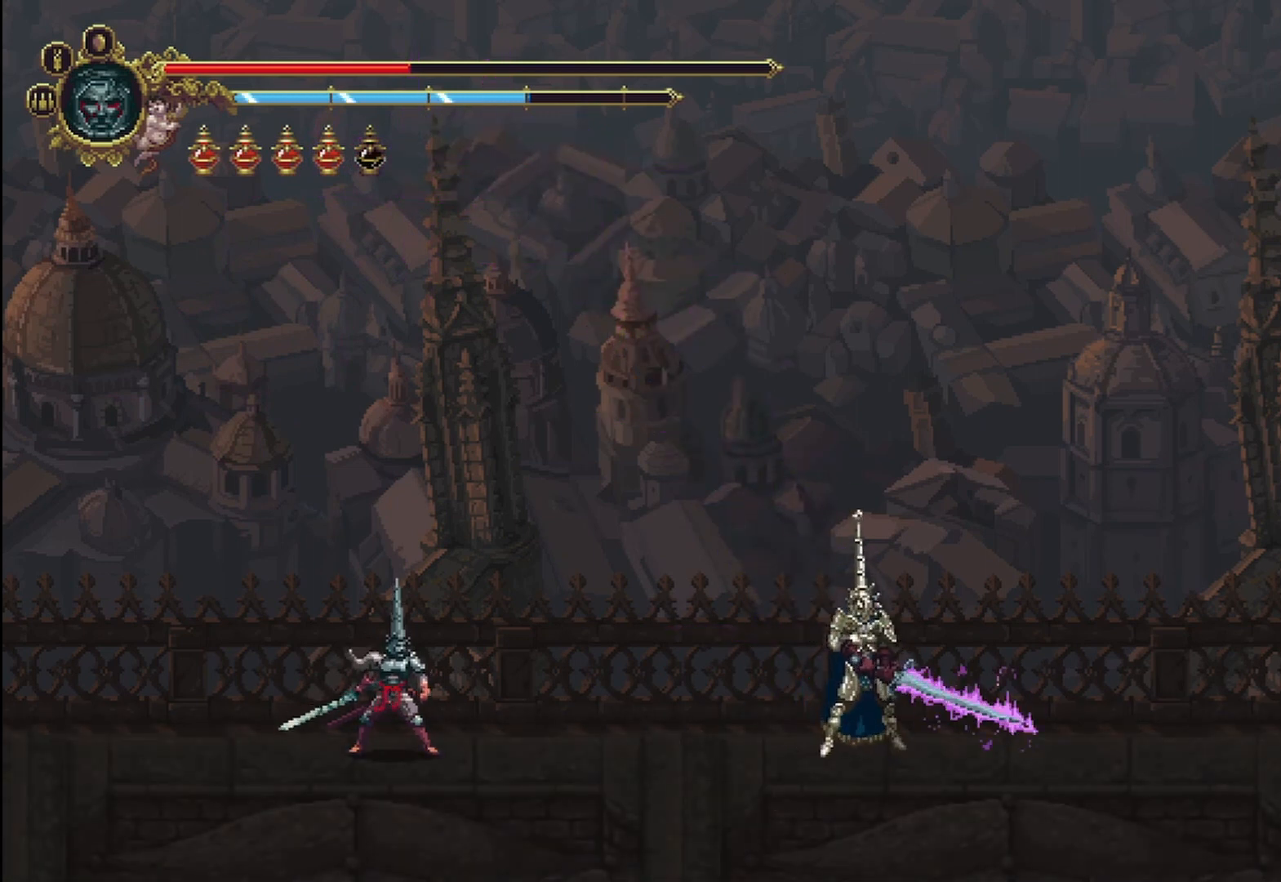
{"buttons": [], "left_stick": "right", "right_stick": "center", "events": [[125, "R2", "up"], [208, "R2", "down"], [333, "R2", "up"]]}
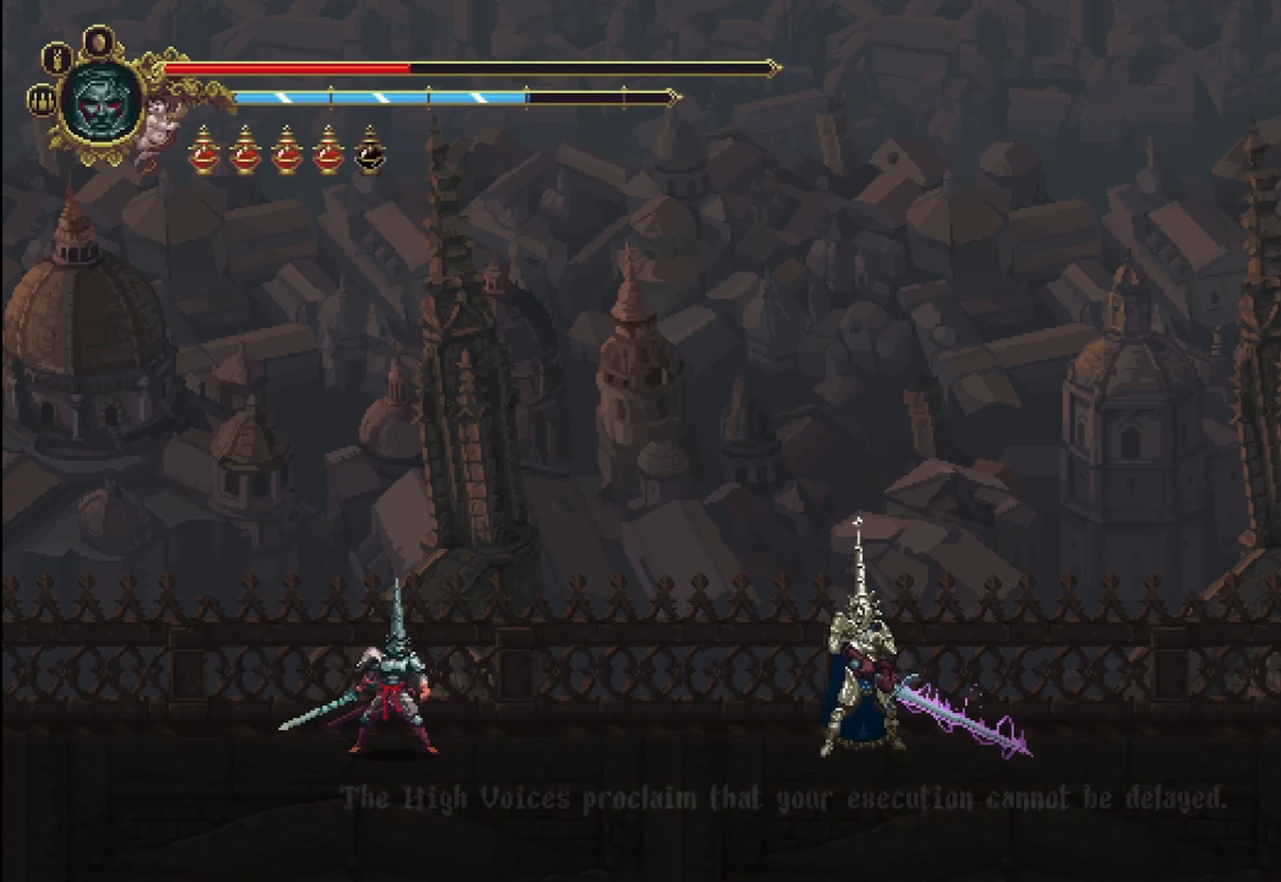
{"buttons": [], "left_stick": "right", "right_stick": "center", "events": [[42, "A", "down"], [167, "A", "up"], [208, "A", "down"], [333, "A", "up"], [375, "A", "down"], [500, "A", "up"]]}
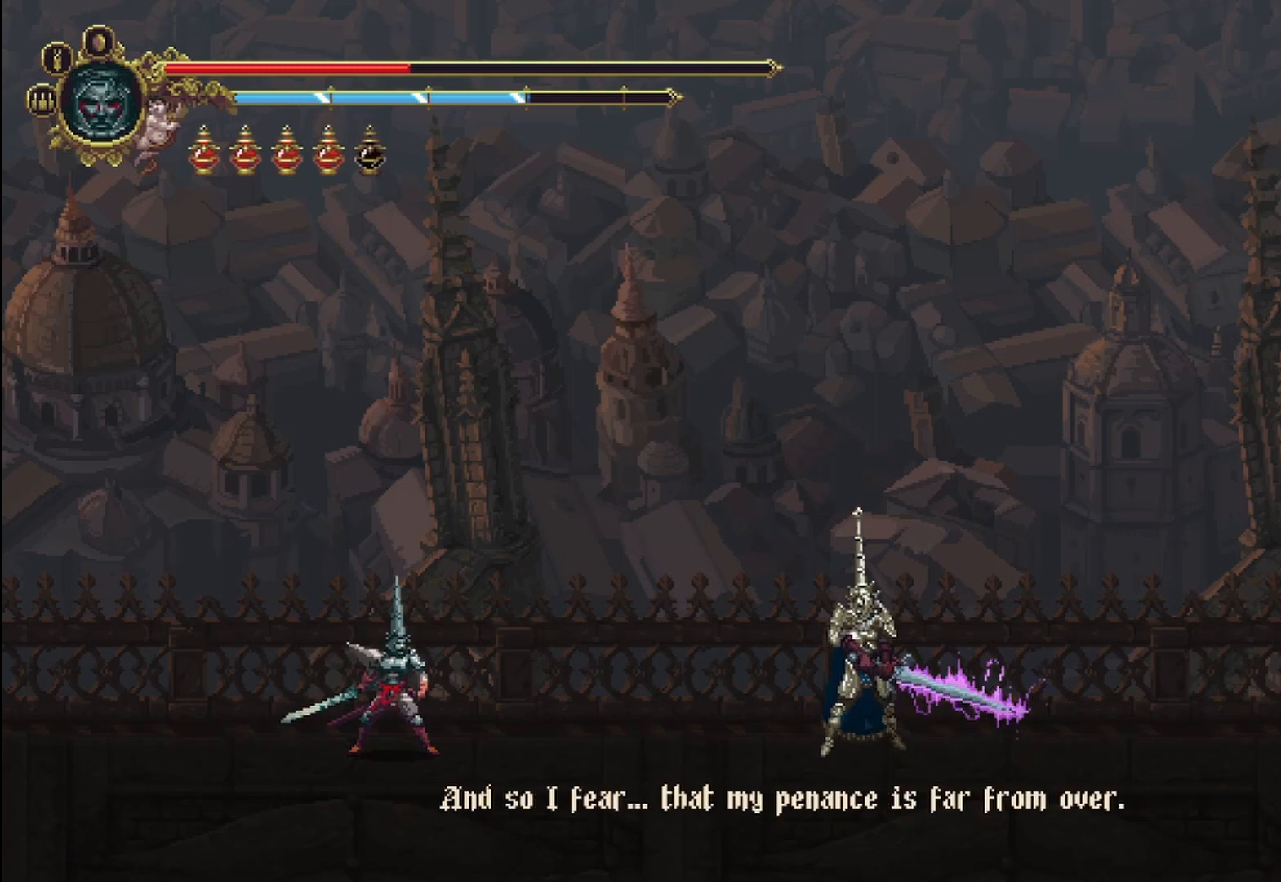
{"buttons": [], "left_stick": "right", "right_stick": "center", "events": [[42, "A", "down"], [125, "A", "up"], [208, "A", "down"], [333, "A", "up"], [375, "A", "down"], [500, "A", "up"]]}
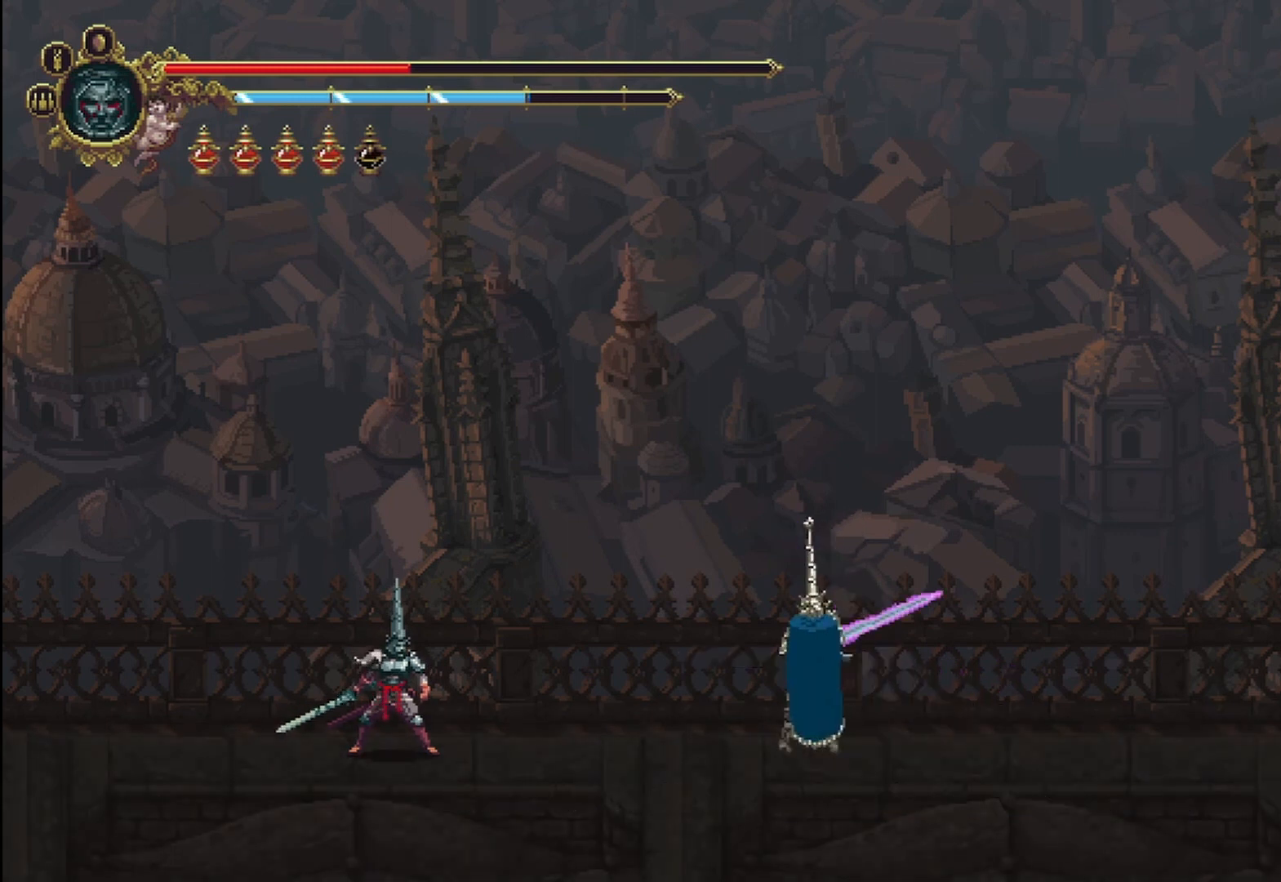
{"buttons": [], "left_stick": "right", "right_stick": "center", "events": [[42, "A", "down"], [167, "A", "up"], [208, "A", "down"], [333, "A", "up"]]}
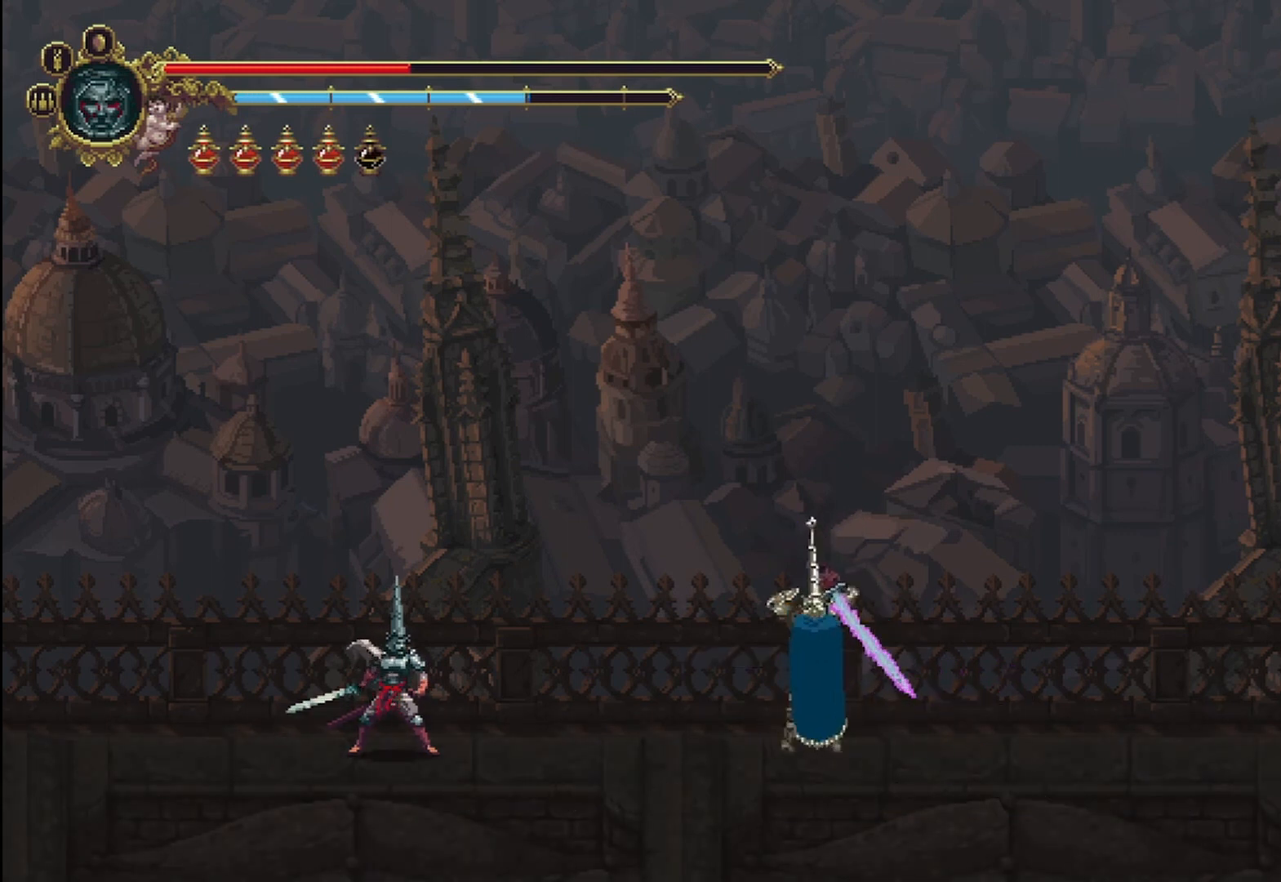
{"buttons": [], "left_stick": "right", "right_stick": "center", "events": []}
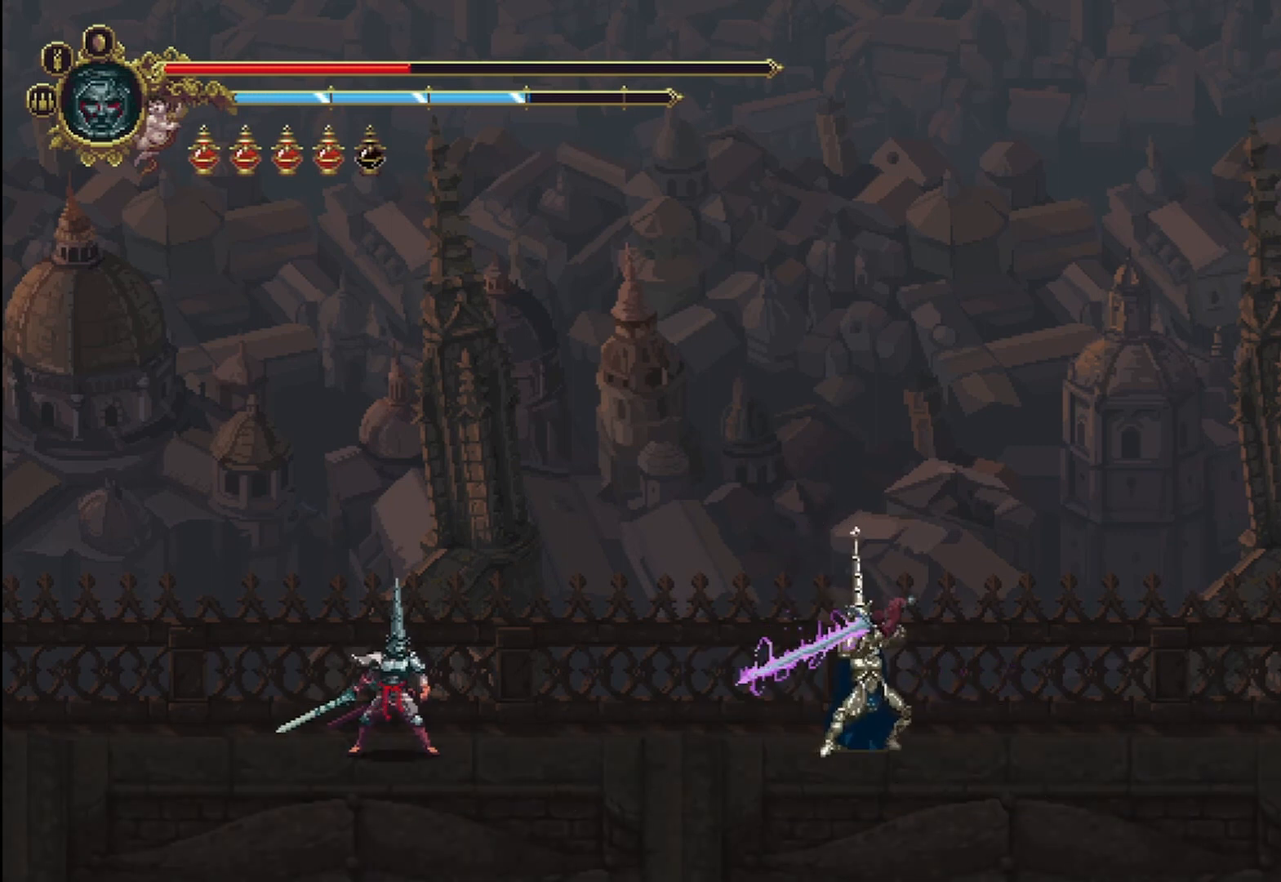
{"buttons": ["L2"], "left_stick": "right", "right_stick": "center", "events": [[208, "L2", "down"], [375, "L2", "up"], [458, "L2", "down"]]}
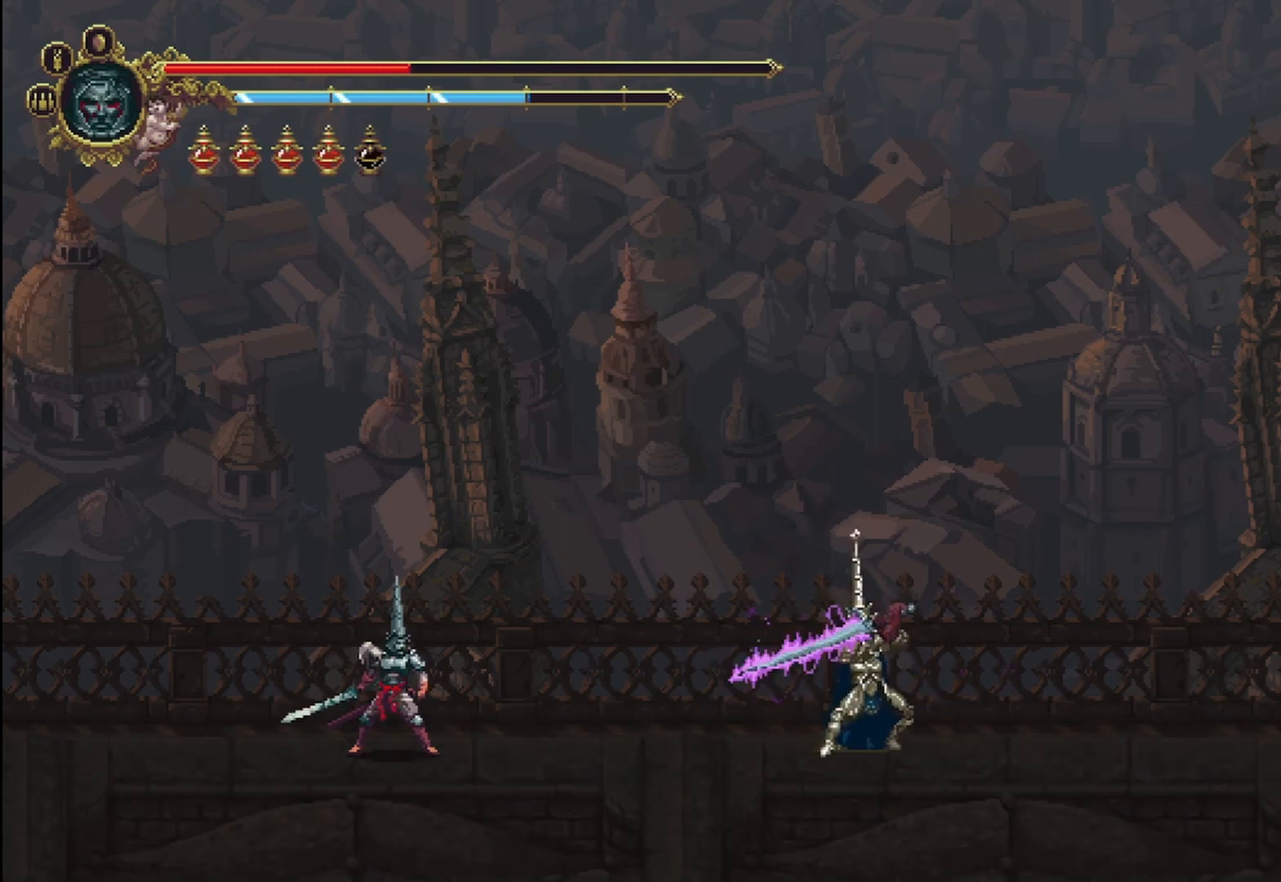
{"buttons": ["A", "R2"], "left_stick": "right", "right_stick": "center", "events": [[83, "L2", "up"], [167, "L2", "down"], [292, "L2", "up"], [375, "L2", "down"], [500, "A", "down"], [500, "L2", "up"], [500, "R2", "down"]]}
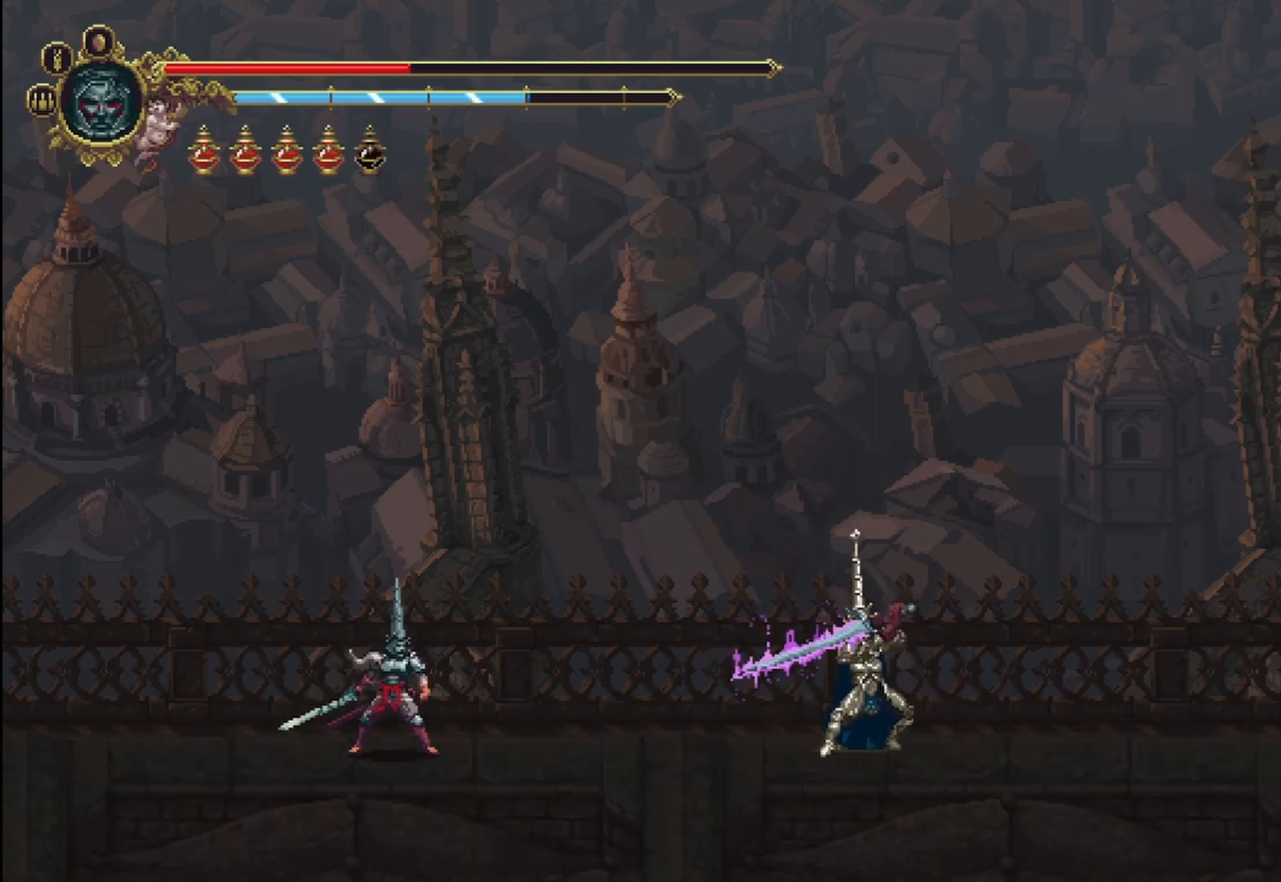
{"buttons": ["L2"], "left_stick": "right", "right_stick": "center", "events": [[83, "R2", "up"], [125, "A", "up"], [167, "A", "down"], [292, "A", "up"], [292, "L2", "down"], [417, "L2", "up"], [500, "L2", "down"]]}
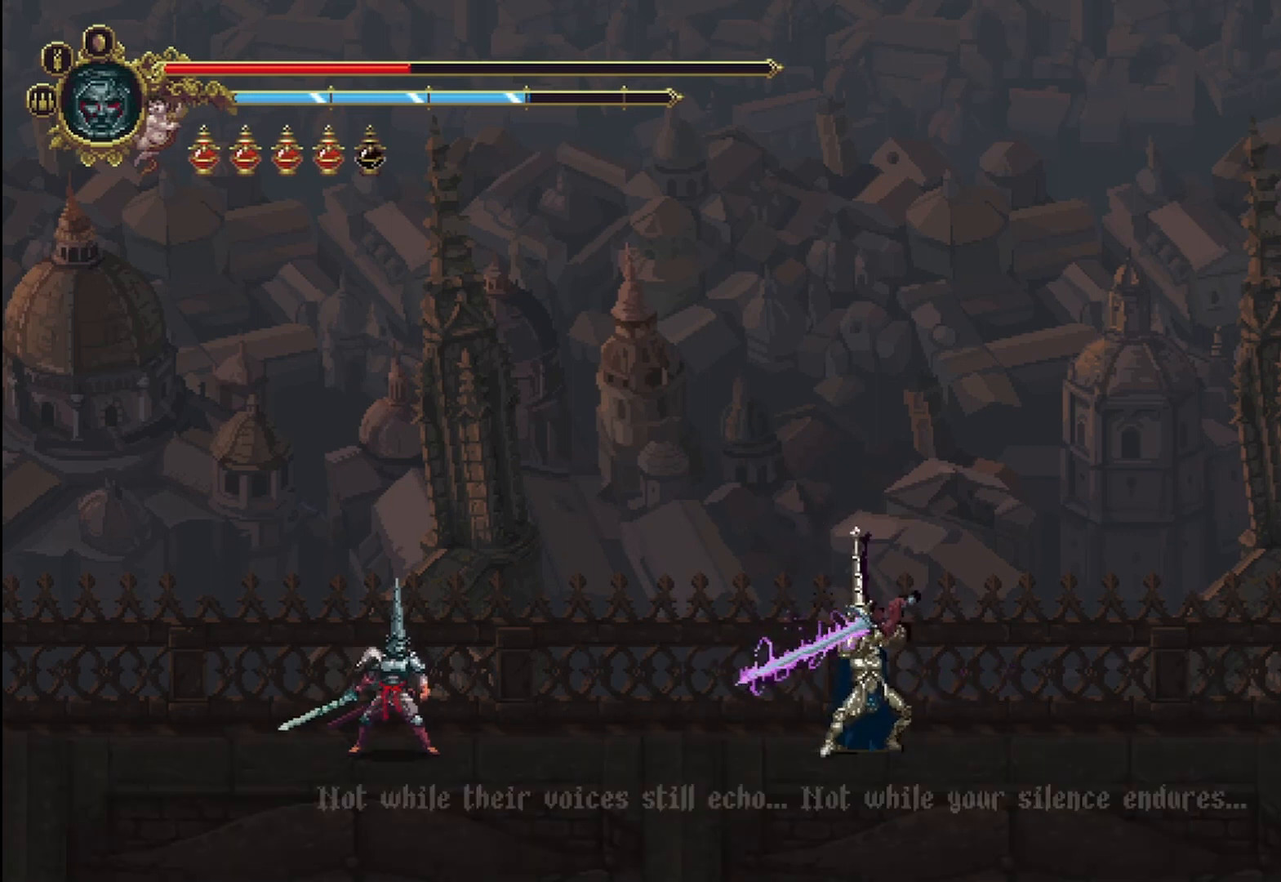
{"buttons": [], "left_stick": "right", "right_stick": "center", "events": [[42, "A", "down"], [125, "L2", "up"], [167, "A", "up"], [208, "A", "down"], [208, "L2", "down"], [292, "L2", "up"], [333, "A", "up"], [375, "A", "down"], [417, "L2", "down"], [458, "A", "up"], [500, "L2", "up"]]}
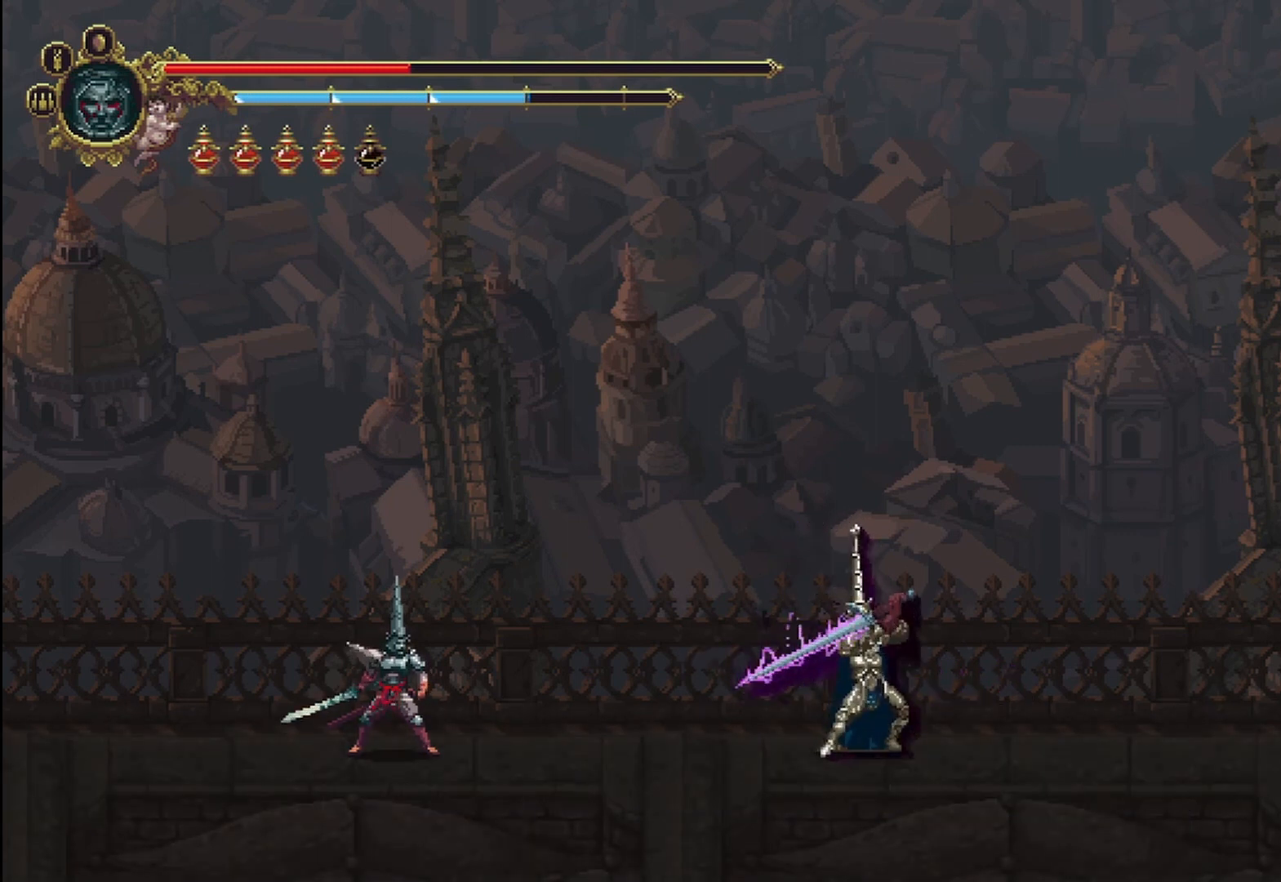
{"buttons": ["L2"], "left_stick": "right", "right_stick": "center", "events": [[83, "L2", "down"], [208, "L2", "up"], [292, "L2", "down"], [375, "L2", "up"], [458, "L2", "down"]]}
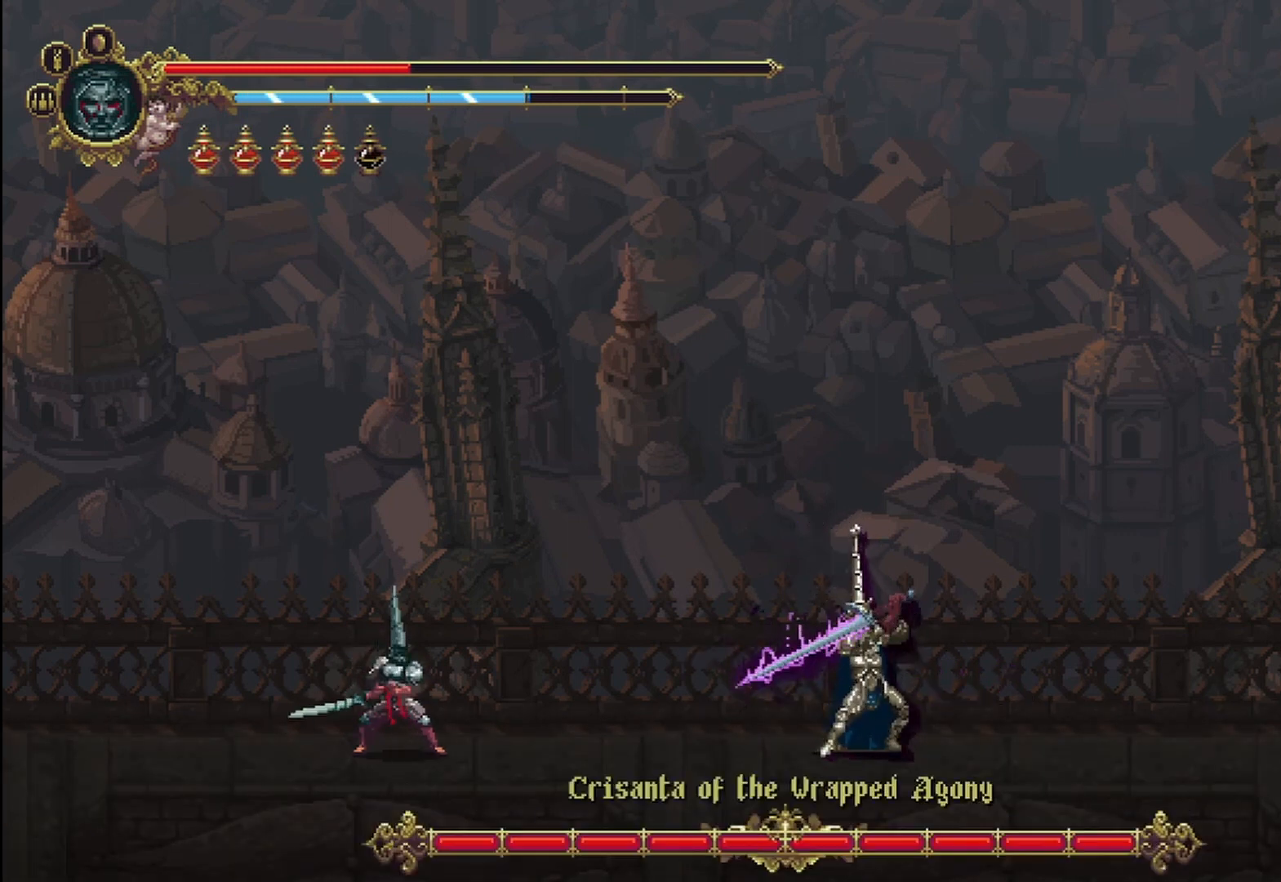
{"buttons": [], "left_stick": "right", "right_stick": "center", "events": [[83, "L2", "up"], [167, "L2", "down"], [292, "L2", "up"], [375, "L2", "down"], [458, "L2", "up"]]}
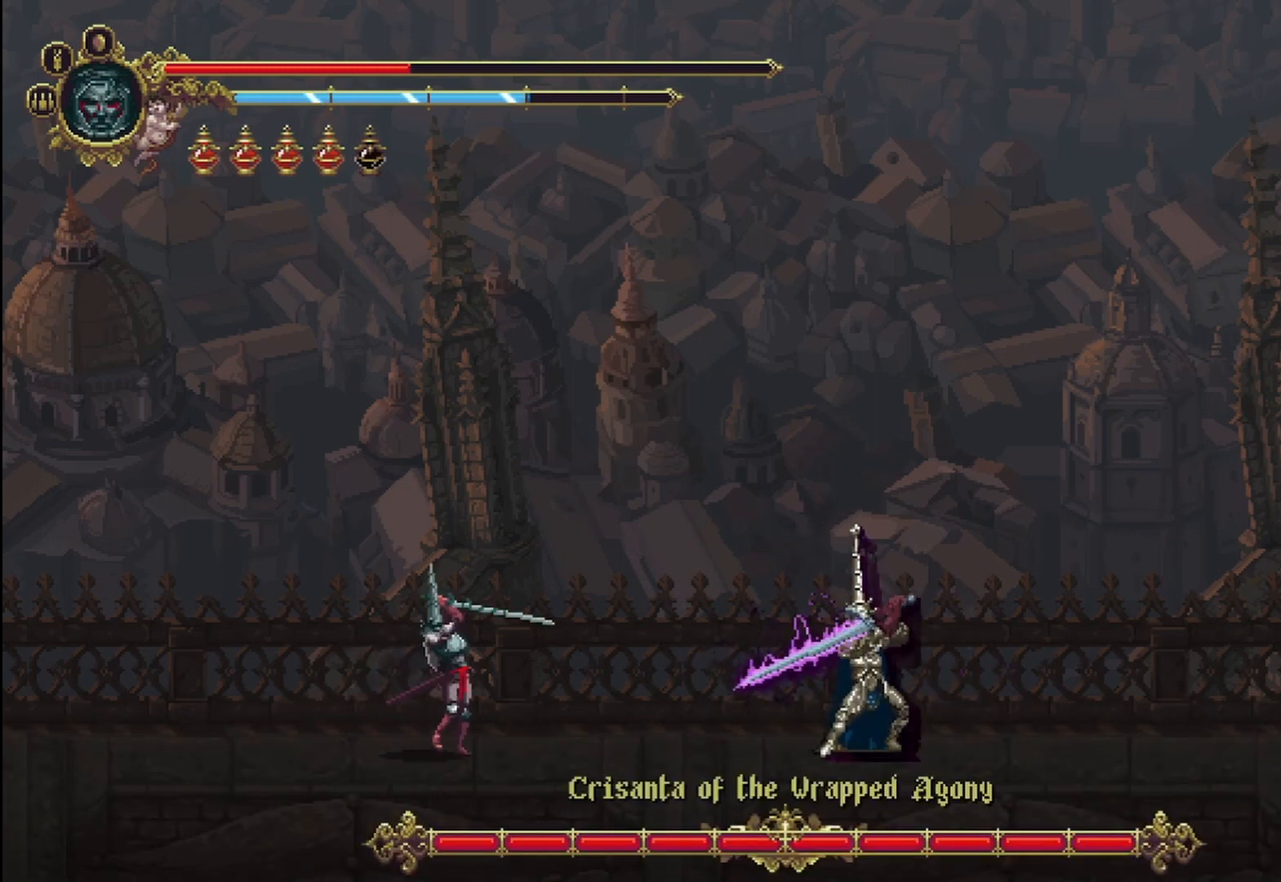
{"buttons": [], "left_stick": "right", "right_stick": "center", "events": []}
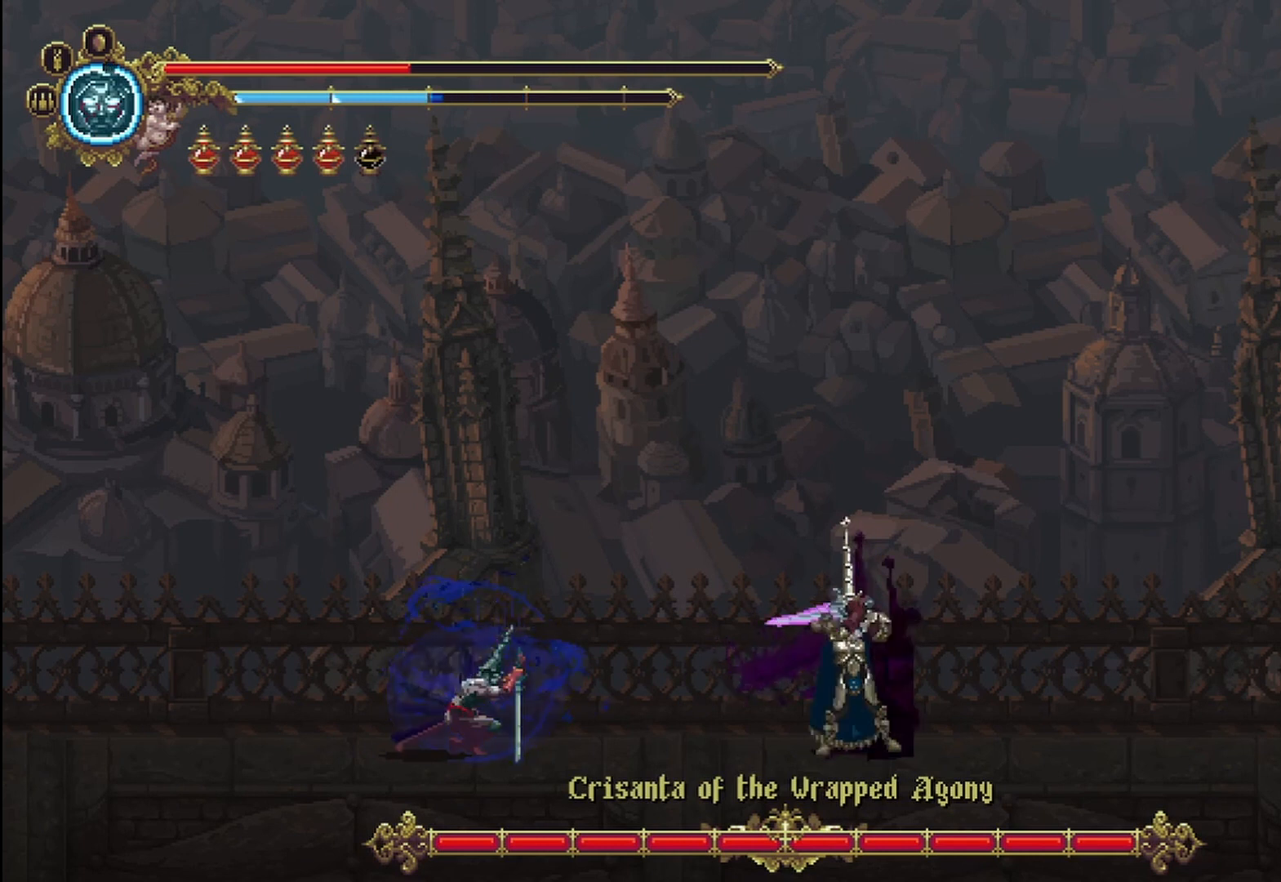
{"buttons": ["X"], "left_stick": "right", "right_stick": "center", "events": [[500, "X", "down"]]}
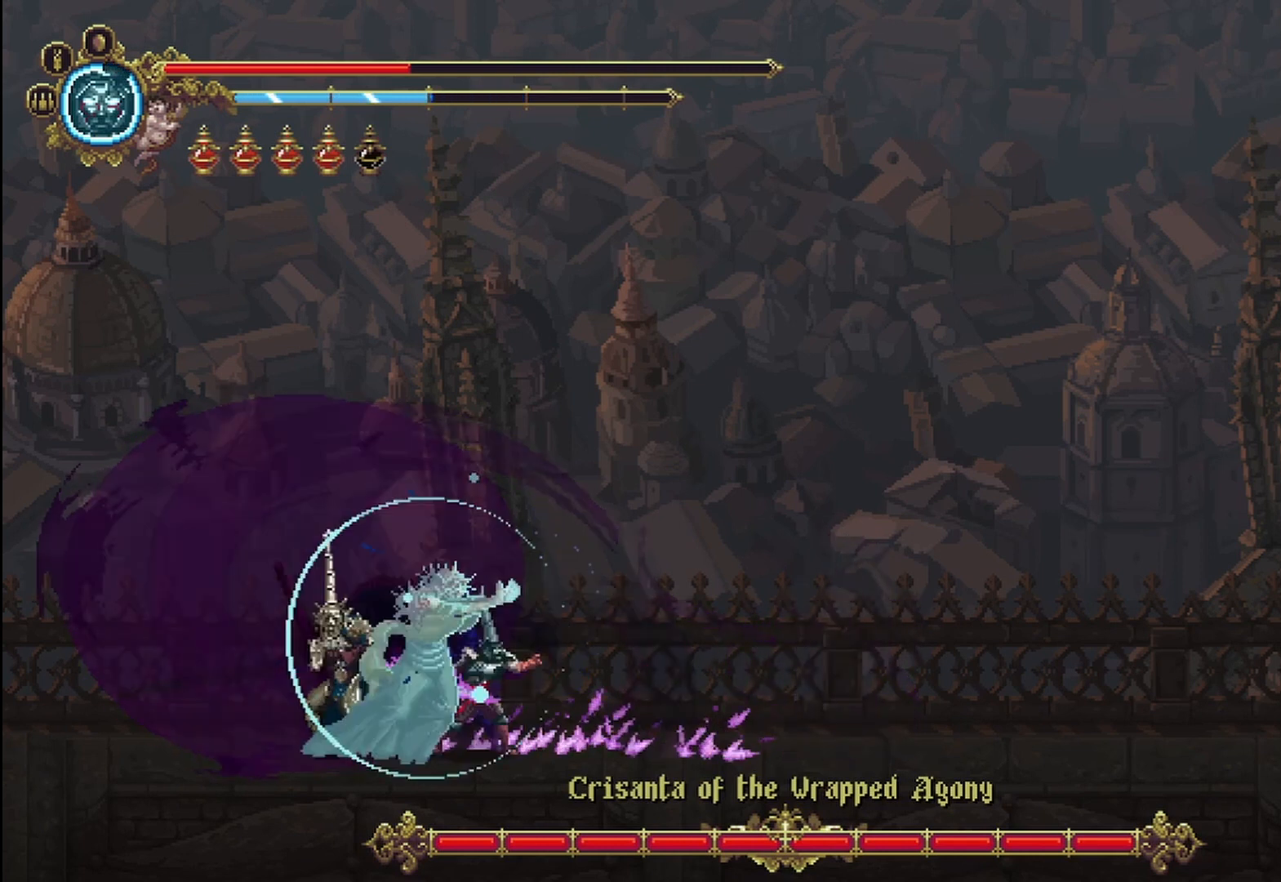
{"buttons": [], "left_stick": "up-left", "right_stick": "center", "events": [[83, "X", "up"], [167, "X", "down"], [167, "left_stick", "left"], [208, "X", "up"], [292, "X", "down"], [292, "left_stick", "up-left"], [333, "X", "up"], [417, "X", "down"], [500, "X", "up"]]}
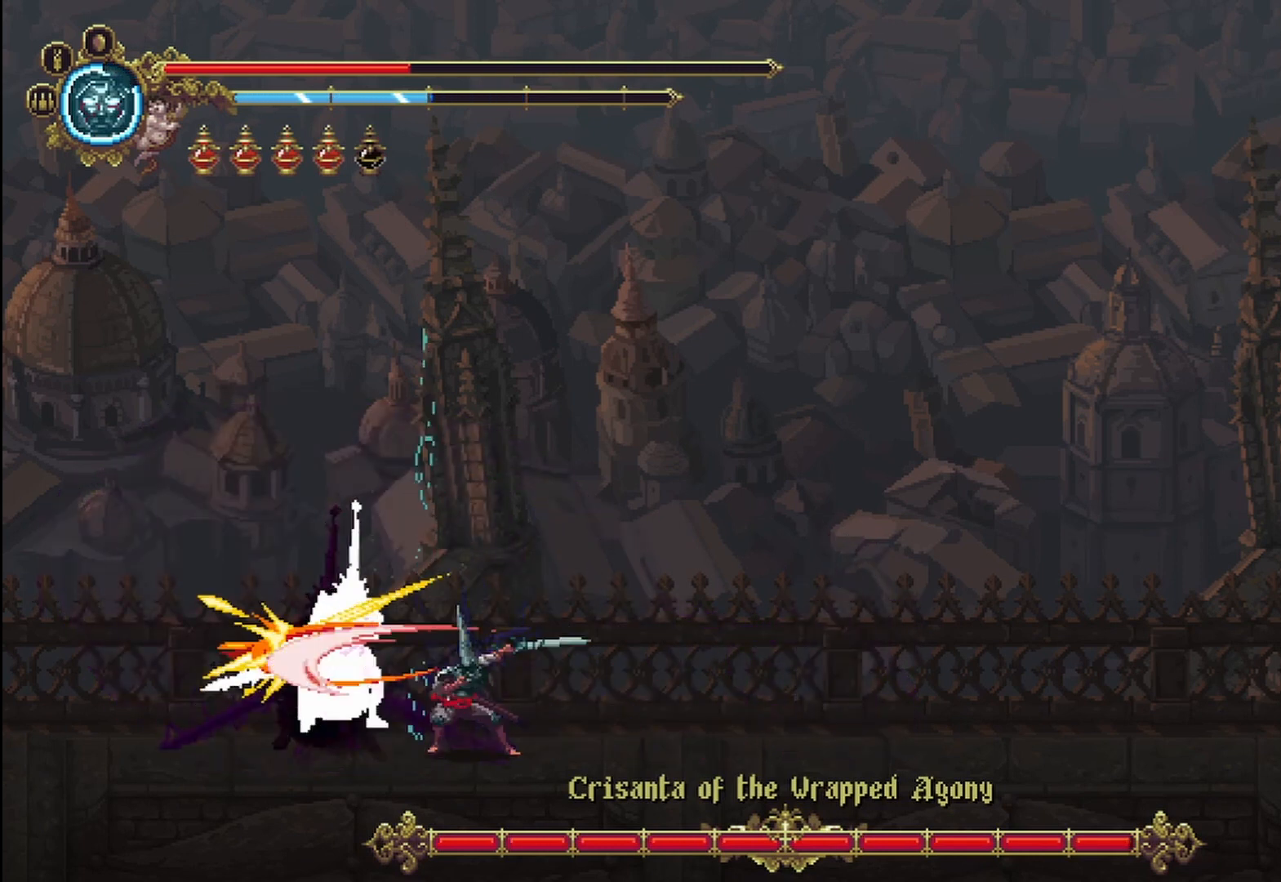
{"buttons": [], "left_stick": "up-right", "right_stick": "center", "events": [[83, "X", "down"], [125, "X", "up"], [167, "X", "down"], [250, "X", "up"], [333, "X", "down"], [417, "X", "up"], [417, "left_stick", "up-right"], [458, "X", "down"], [500, "X", "up"]]}
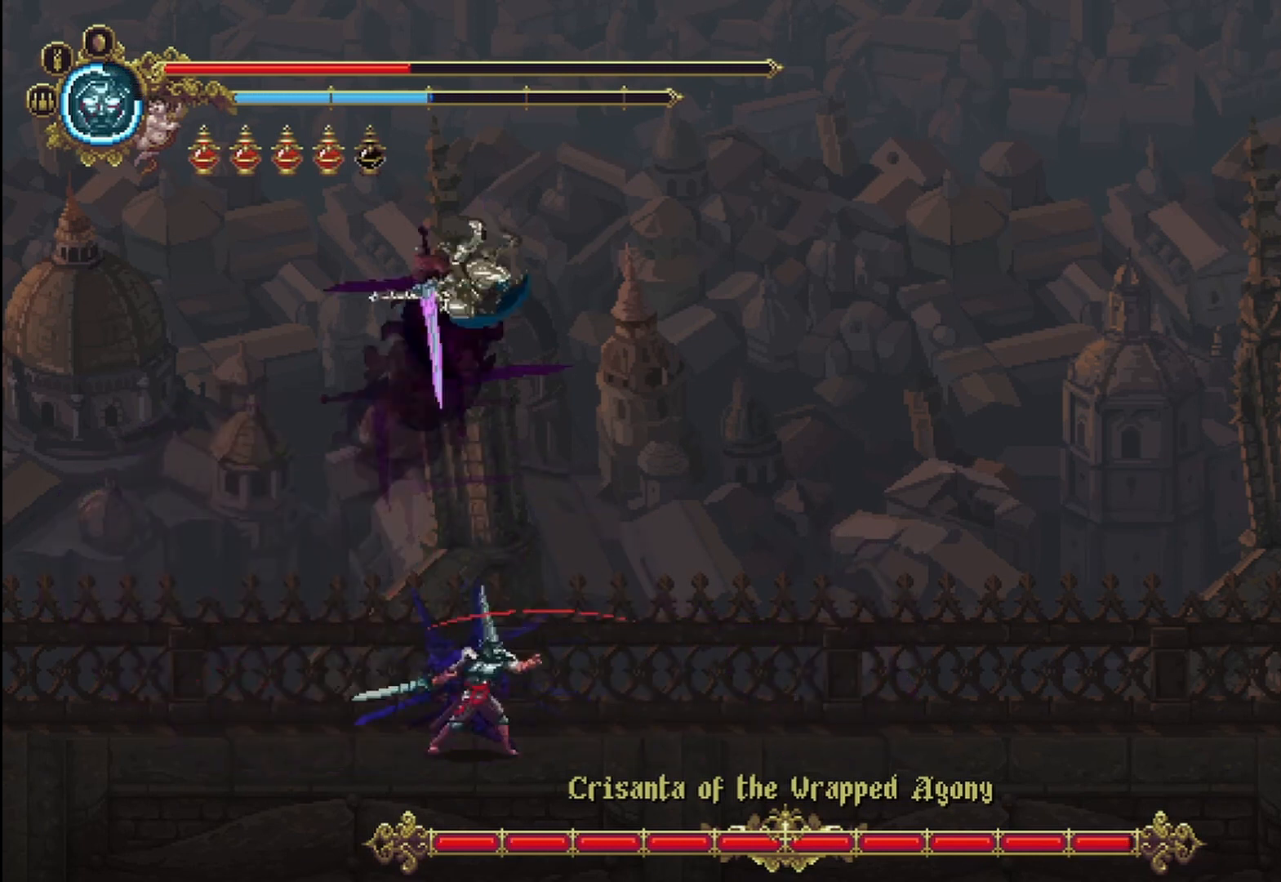
{"buttons": [], "left_stick": "right", "right_stick": "center", "events": [[42, "left_stick", "right"]]}
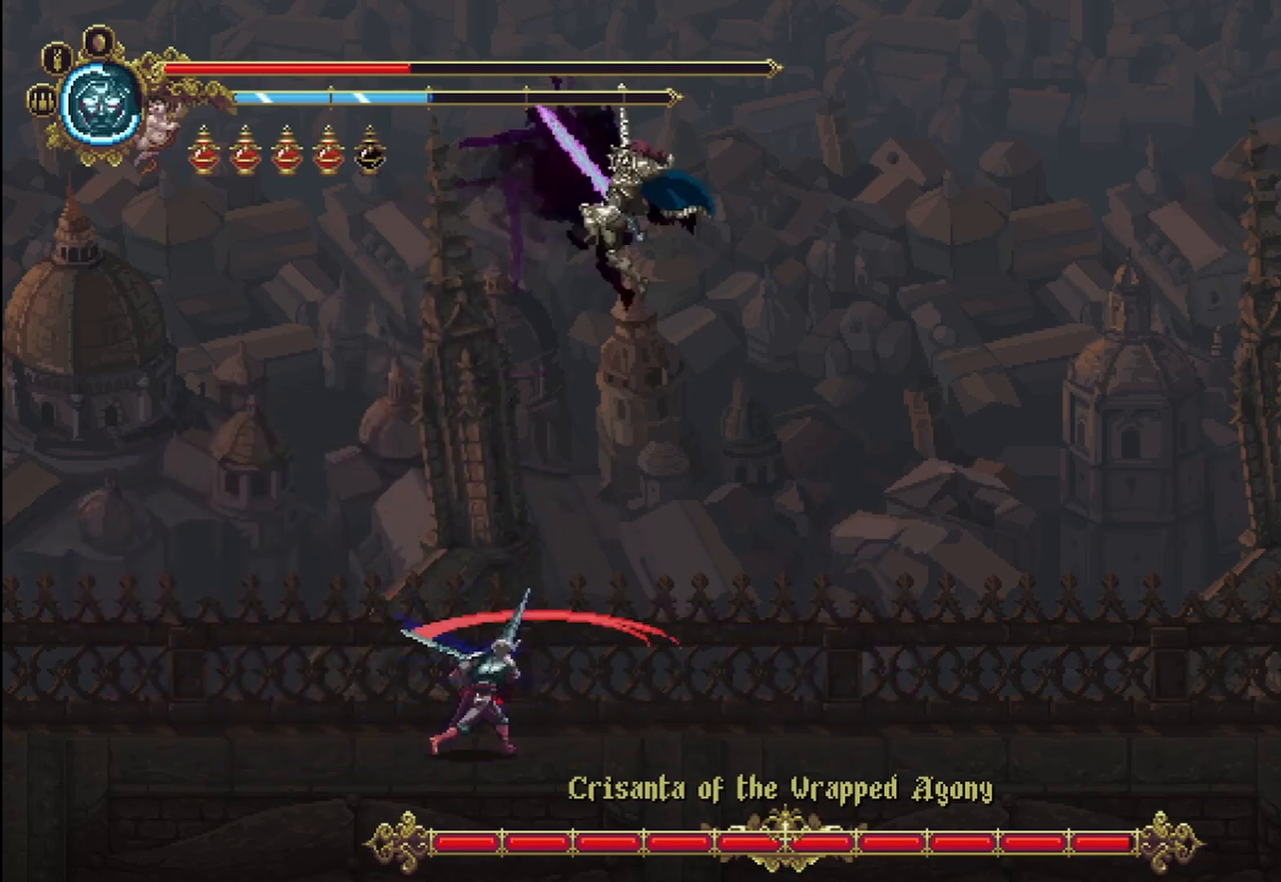
{"buttons": [], "left_stick": "up-right", "right_stick": "center", "events": [[125, "left_stick", "left"], [375, "left_stick", "up-right"]]}